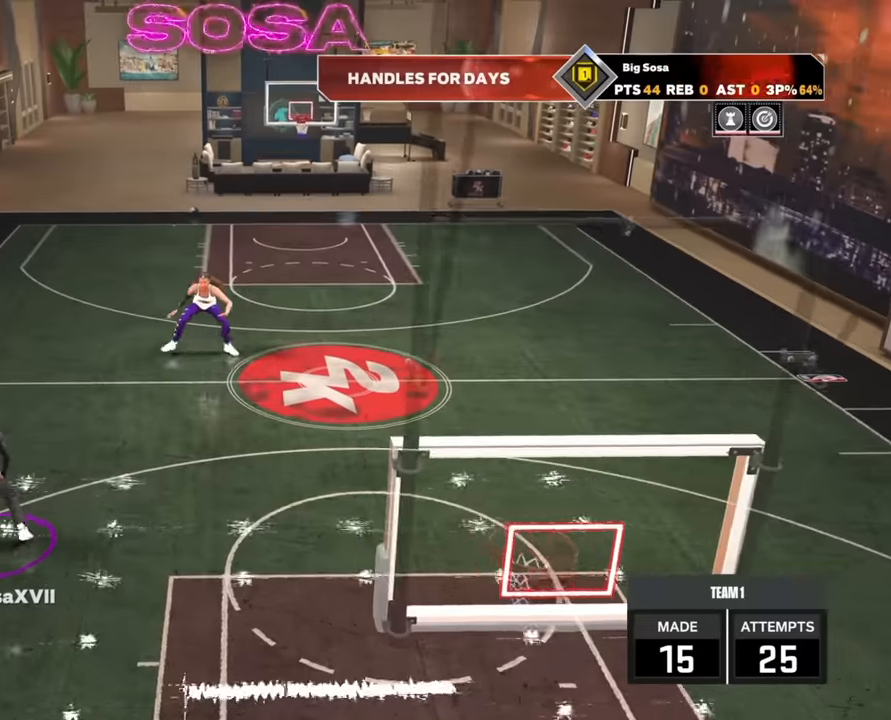
Gameplay with a controller (PlayStation layout); each line is a JSON object with the inputs held at the frame after it. "events" lists button and stick changes between this image and that frame as [ms after this image, input, new state], when the widget could be followed in between.
{"buttons": ["R2"], "left_stick": "center", "right_stick": "center", "events": []}
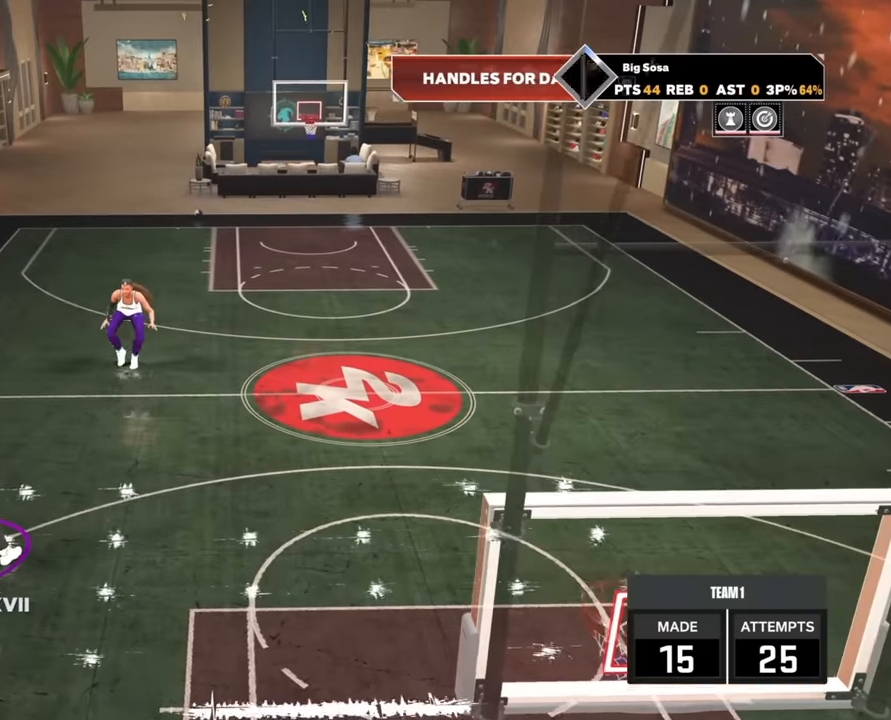
{"buttons": ["R2"], "left_stick": "center", "right_stick": "center", "events": []}
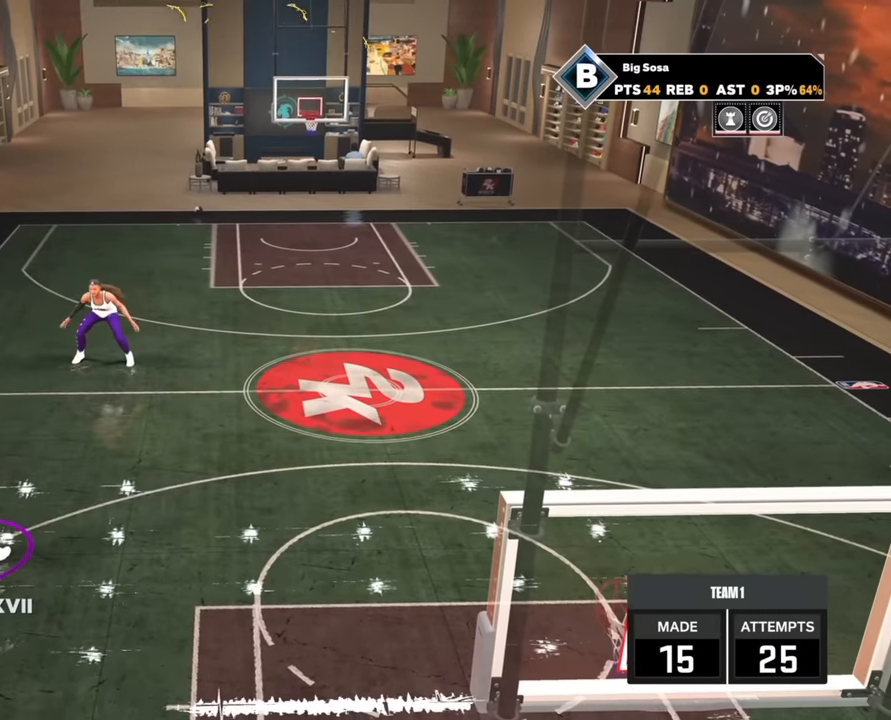
{"buttons": ["R2"], "left_stick": "center", "right_stick": "center", "events": []}
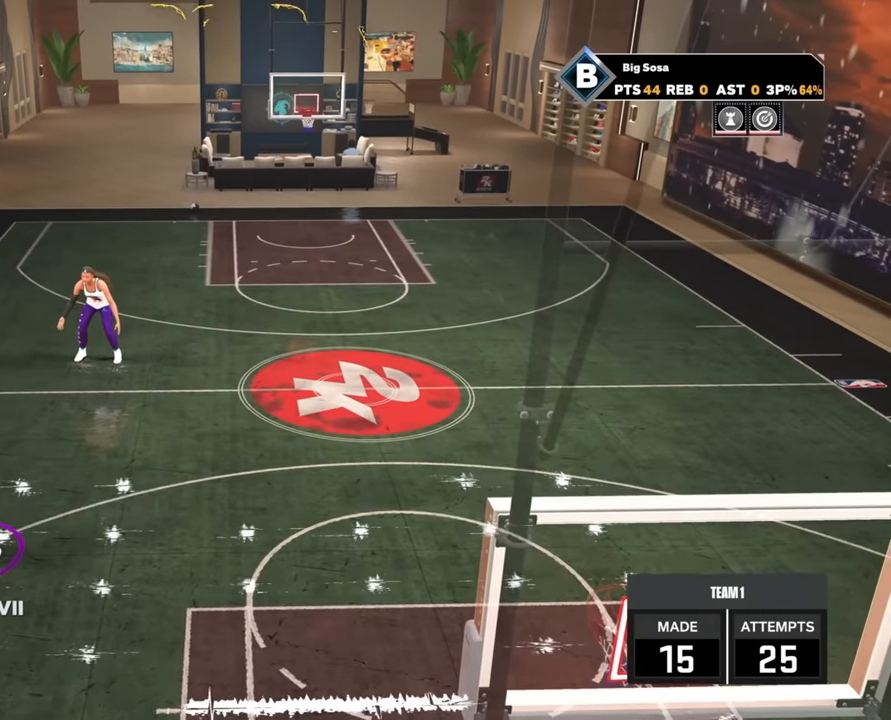
{"buttons": ["R2"], "left_stick": "center", "right_stick": "center", "events": []}
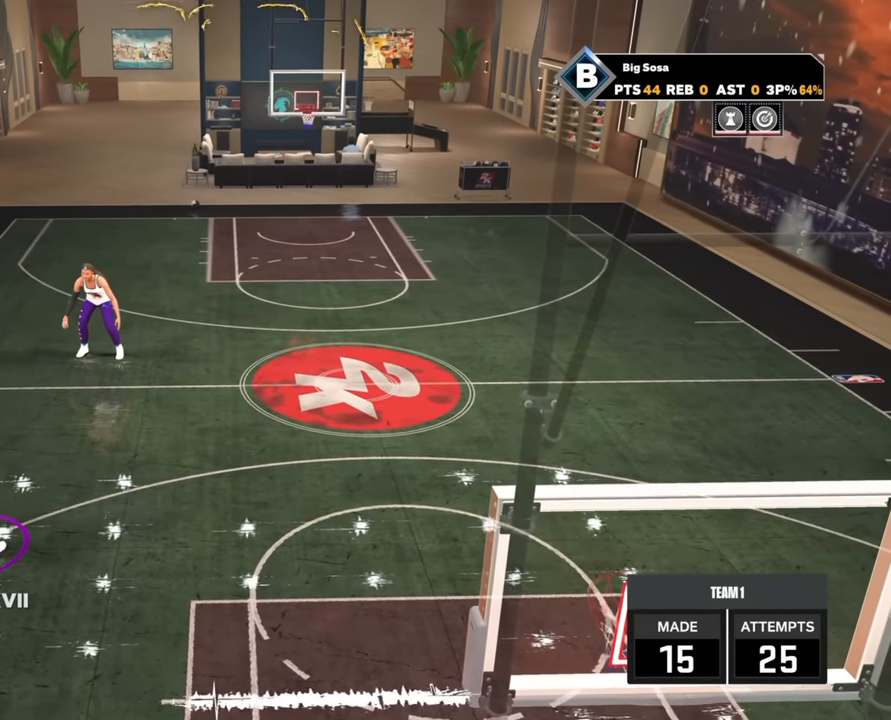
{"buttons": ["R2"], "left_stick": "center", "right_stick": "center", "events": [[50, "right_stick", "right"], [200, "right_stick", "center"]]}
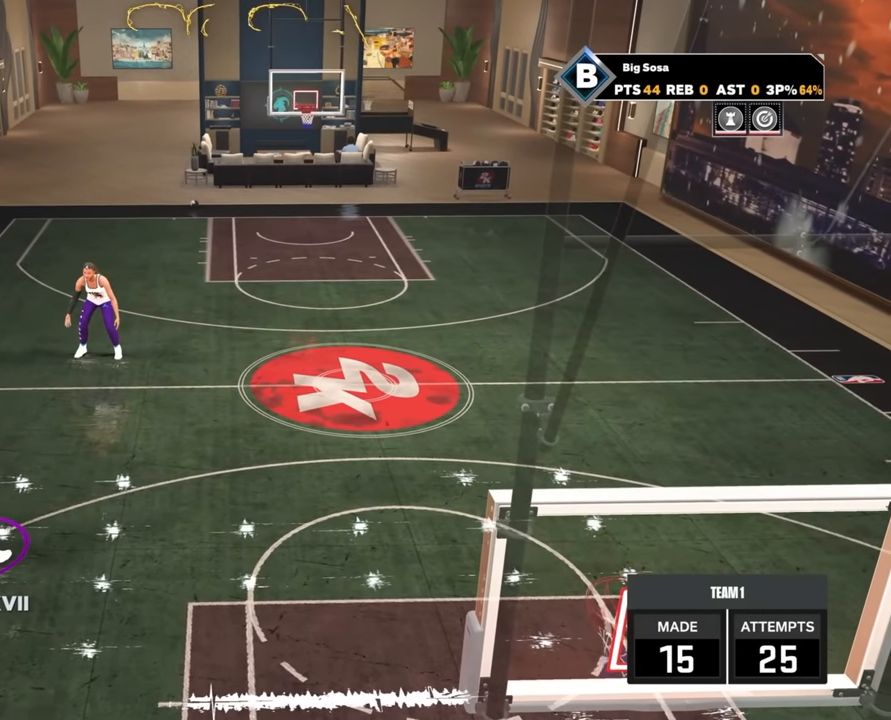
{"buttons": [], "left_stick": "center", "right_stick": "center", "events": [[83, "R2", "up"]]}
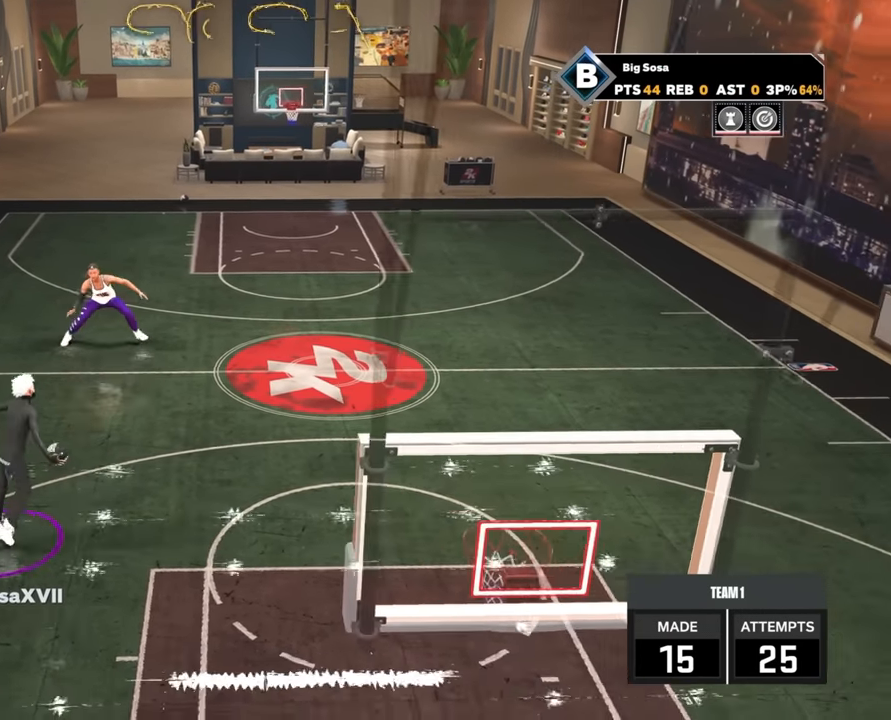
{"buttons": [], "left_stick": "center", "right_stick": "center", "events": []}
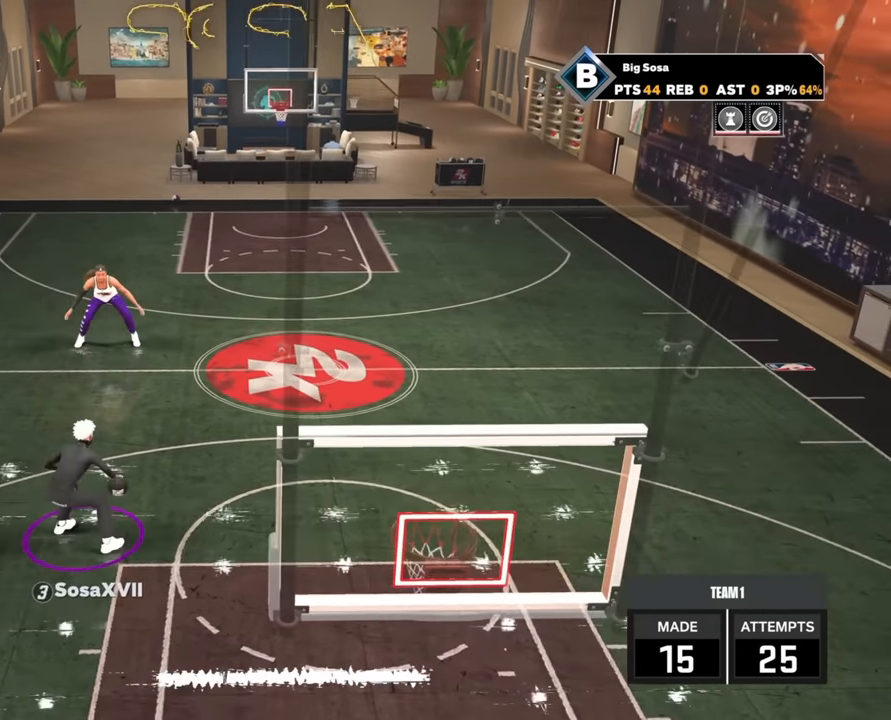
{"buttons": [], "left_stick": "center", "right_stick": "center", "events": []}
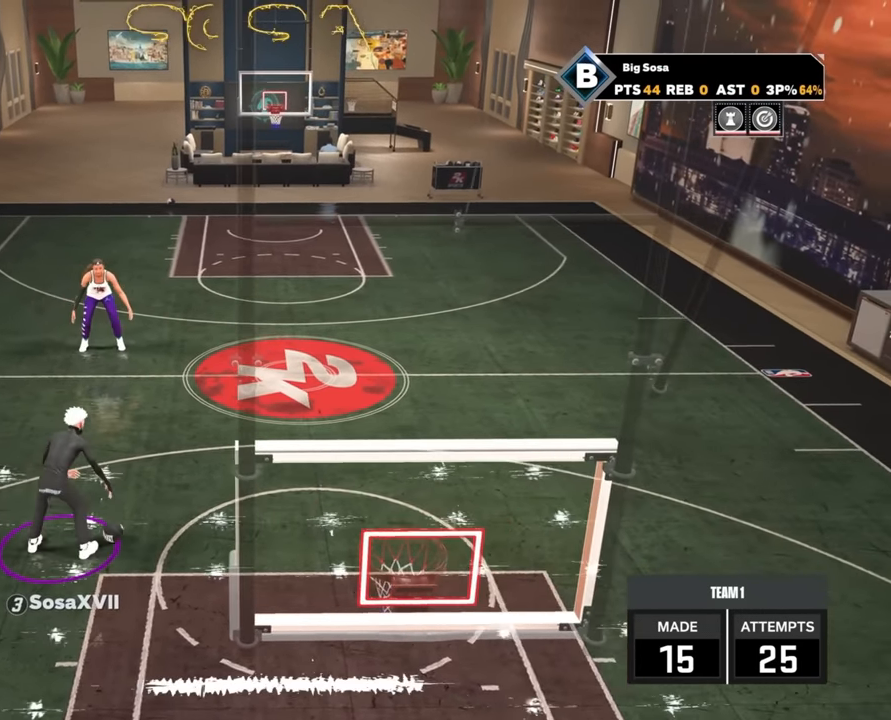
{"buttons": [], "left_stick": "center", "right_stick": "center", "events": []}
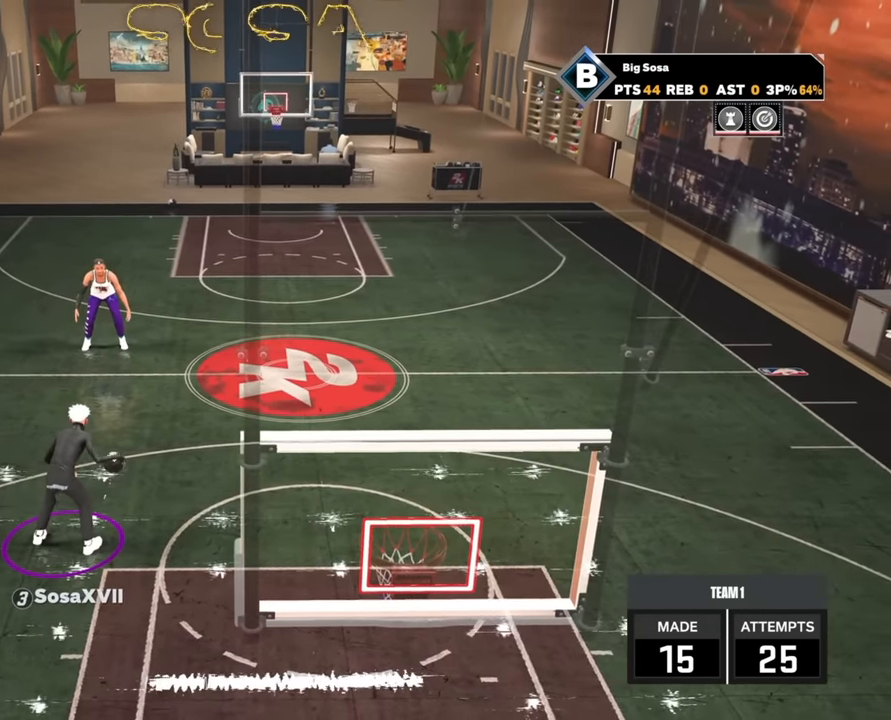
{"buttons": [], "left_stick": "center", "right_stick": "center", "events": []}
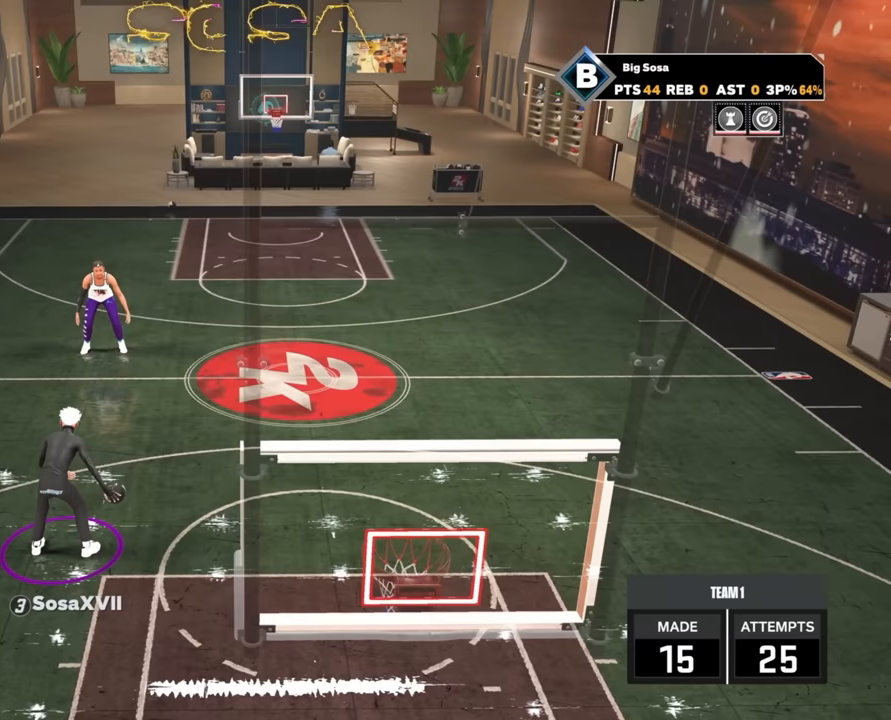
{"buttons": [], "left_stick": "center", "right_stick": "center", "events": []}
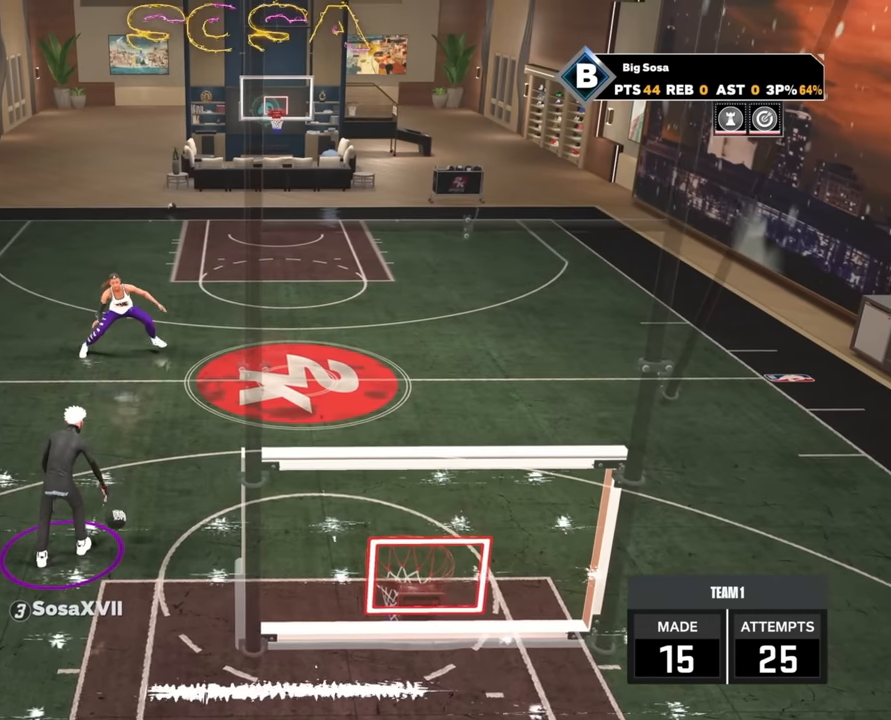
{"buttons": [], "left_stick": "center", "right_stick": "center", "events": [[167, "right_stick", "up-left"], [250, "right_stick", "center"]]}
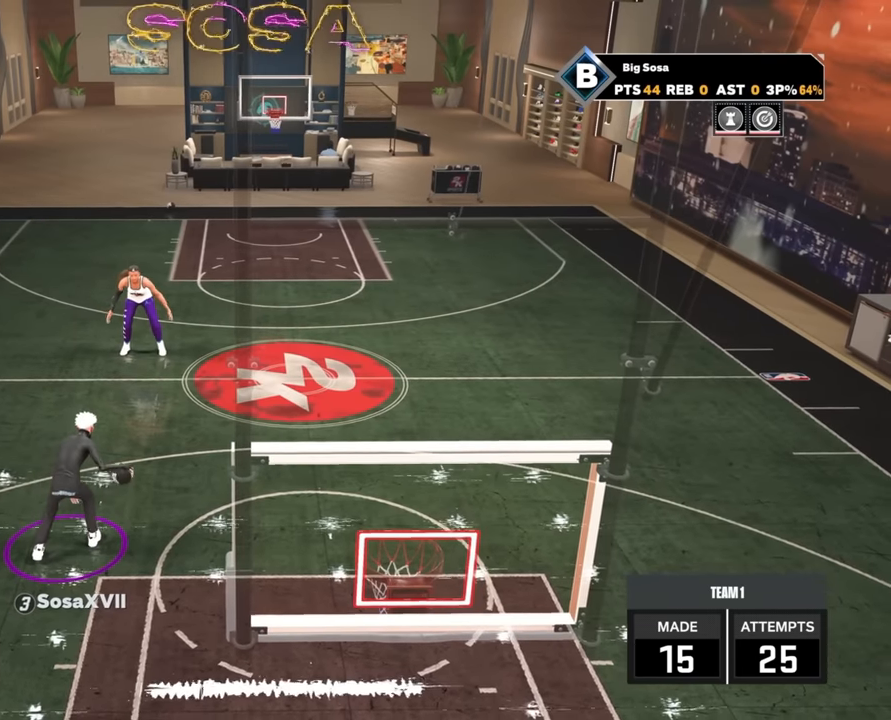
{"buttons": [], "left_stick": "center", "right_stick": "center", "events": []}
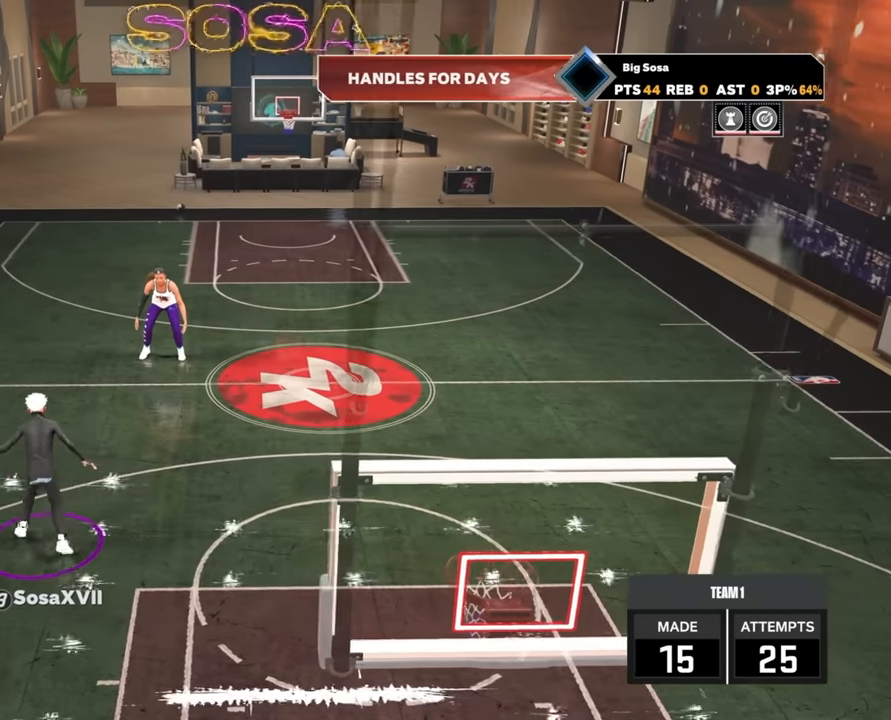
{"buttons": ["R2"], "left_stick": "center", "right_stick": "center", "events": [[400, "R2", "down"]]}
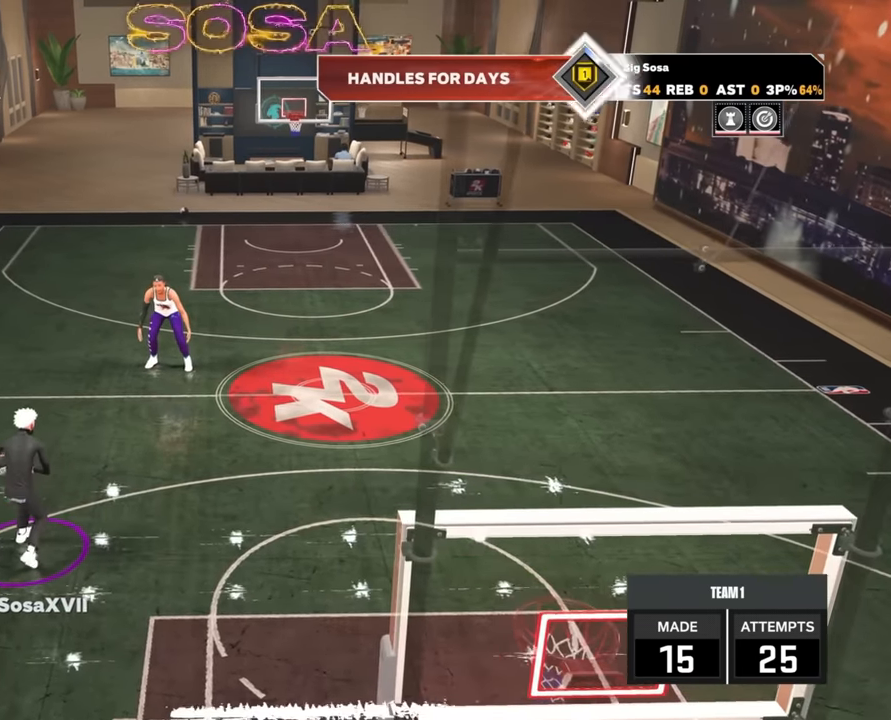
{"buttons": ["R2"], "left_stick": "center", "right_stick": "center", "events": []}
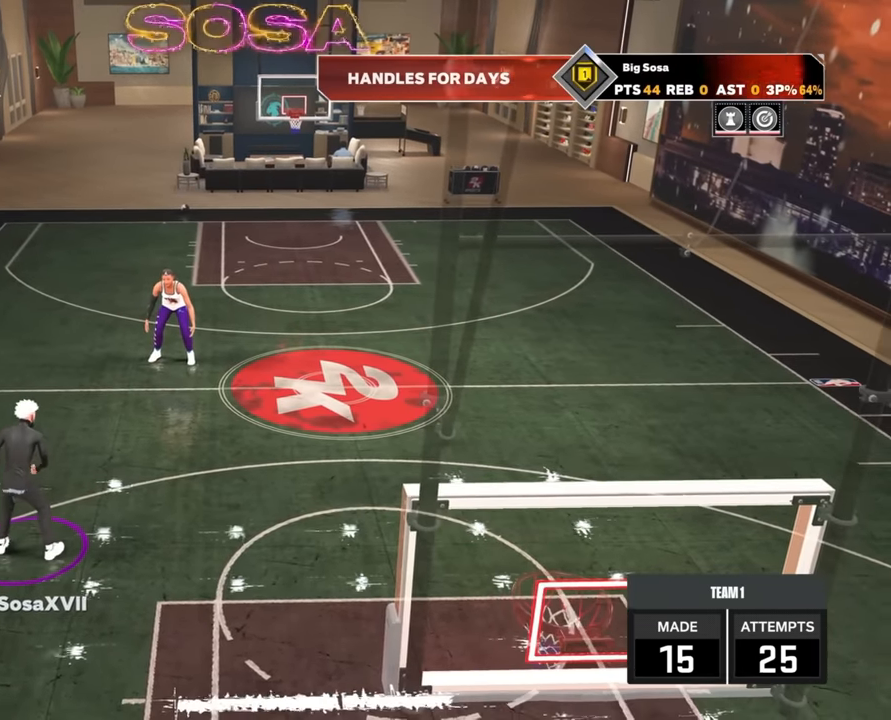
{"buttons": ["R2"], "left_stick": "center", "right_stick": "right", "events": [[500, "right_stick", "right"]]}
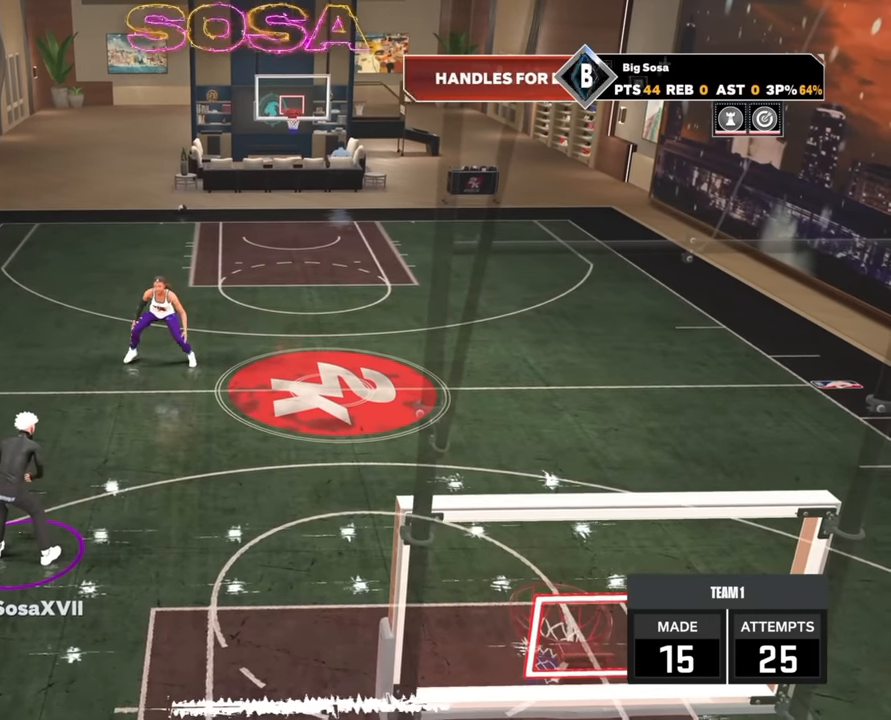
{"buttons": ["R2"], "left_stick": "center", "right_stick": "center", "events": [[117, "right_stick", "center"]]}
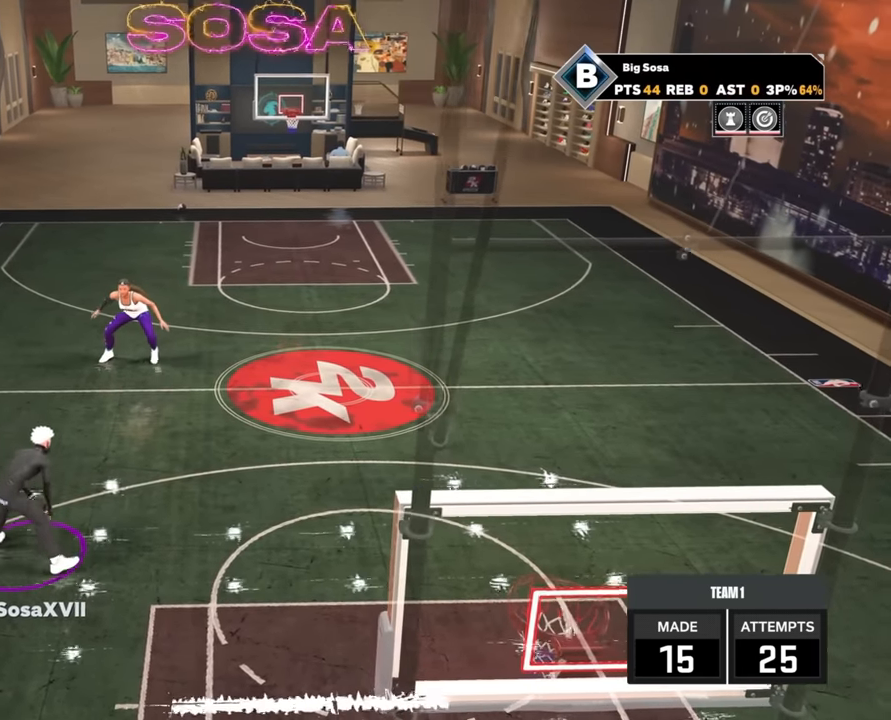
{"buttons": [], "left_stick": "center", "right_stick": "center", "events": [[33, "R2", "up"]]}
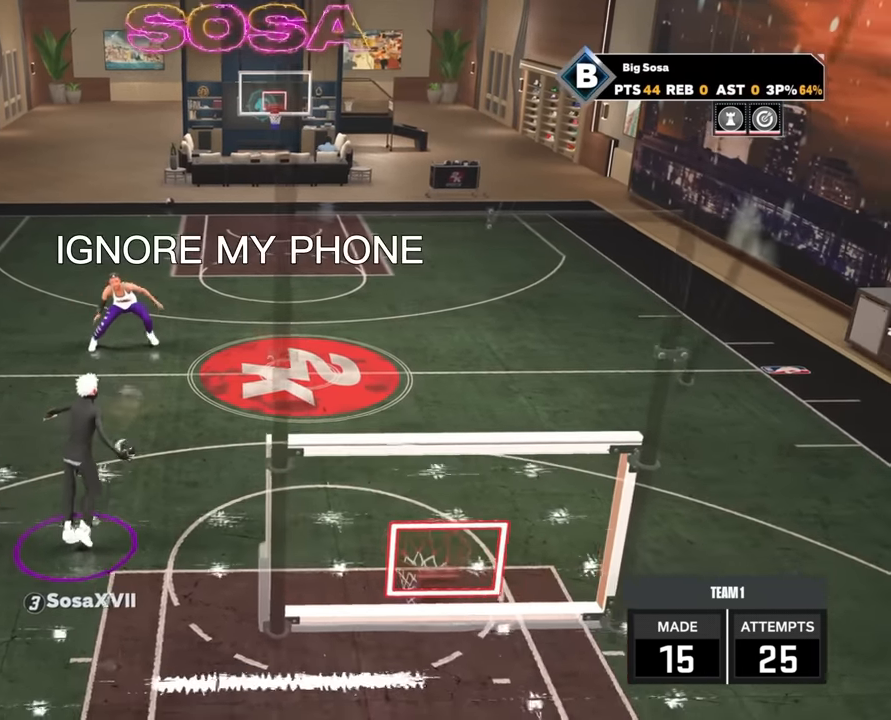
{"buttons": [], "left_stick": "center", "right_stick": "center", "events": [[50, "right_stick", "up-left"], [183, "right_stick", "center"]]}
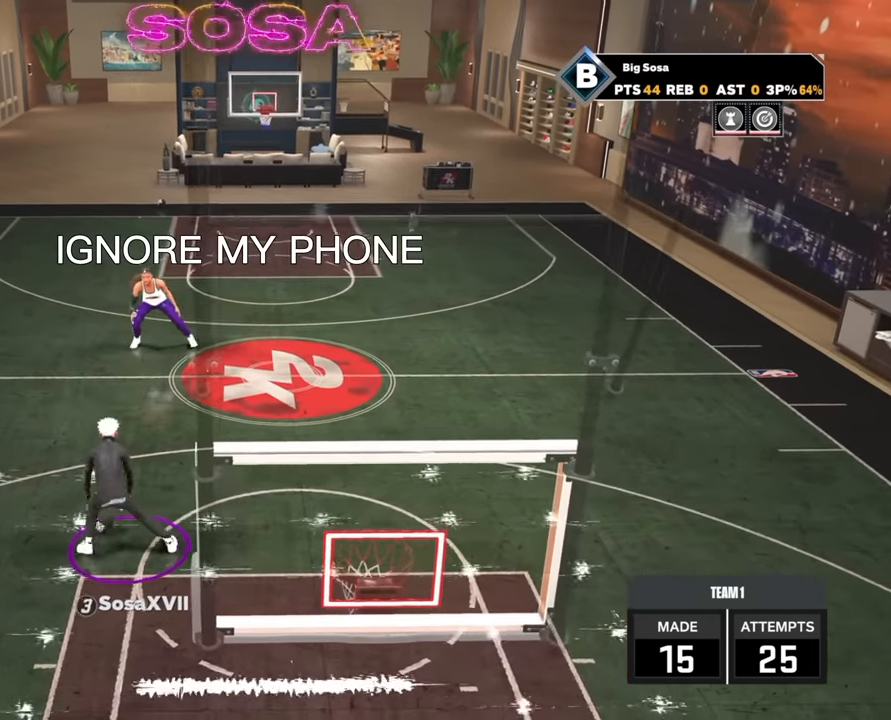
{"buttons": ["R2"], "left_stick": "center", "right_stick": "center", "events": [[483, "R2", "down"]]}
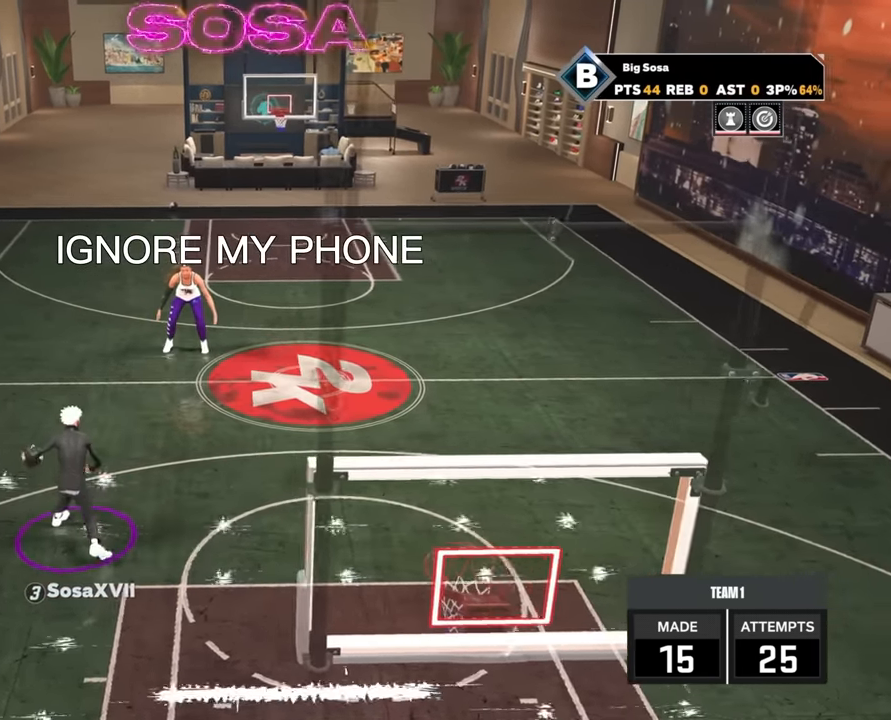
{"buttons": ["R2"], "left_stick": "center", "right_stick": "center", "events": []}
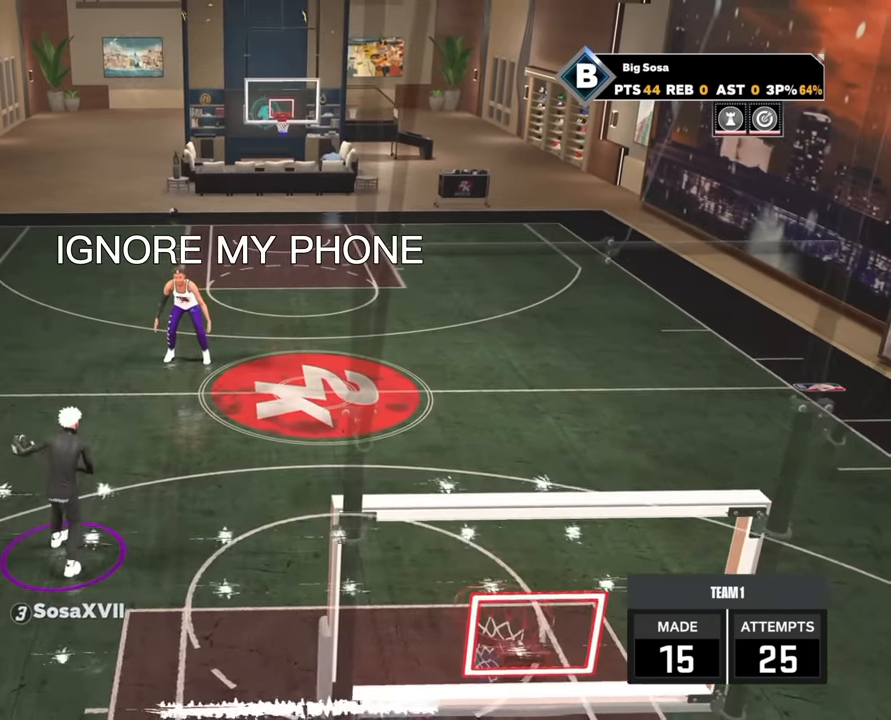
{"buttons": [], "left_stick": "center", "right_stick": "center", "events": [[350, "R2", "up"]]}
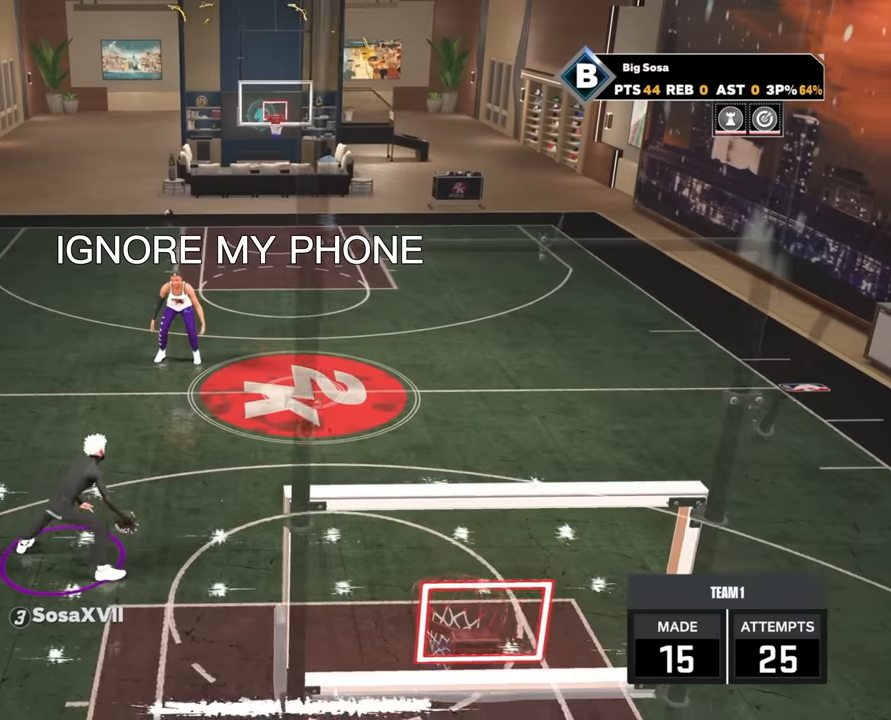
{"buttons": [], "left_stick": "center", "right_stick": "center", "events": [[400, "right_stick", "up-left"], [484, "right_stick", "center"]]}
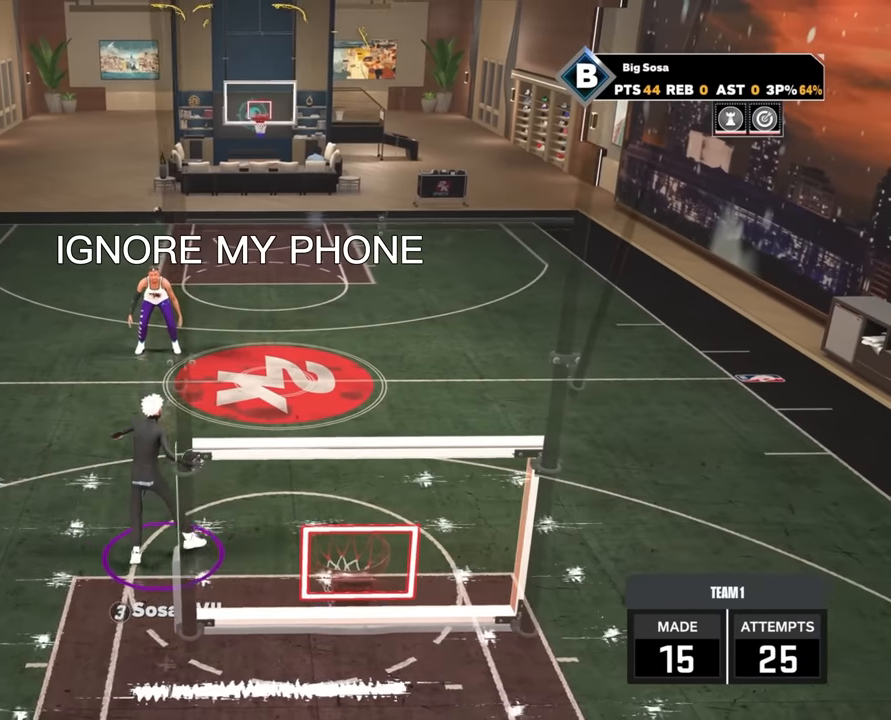
{"buttons": ["R2"], "left_stick": "center", "right_stick": "center", "events": [[467, "R2", "down"]]}
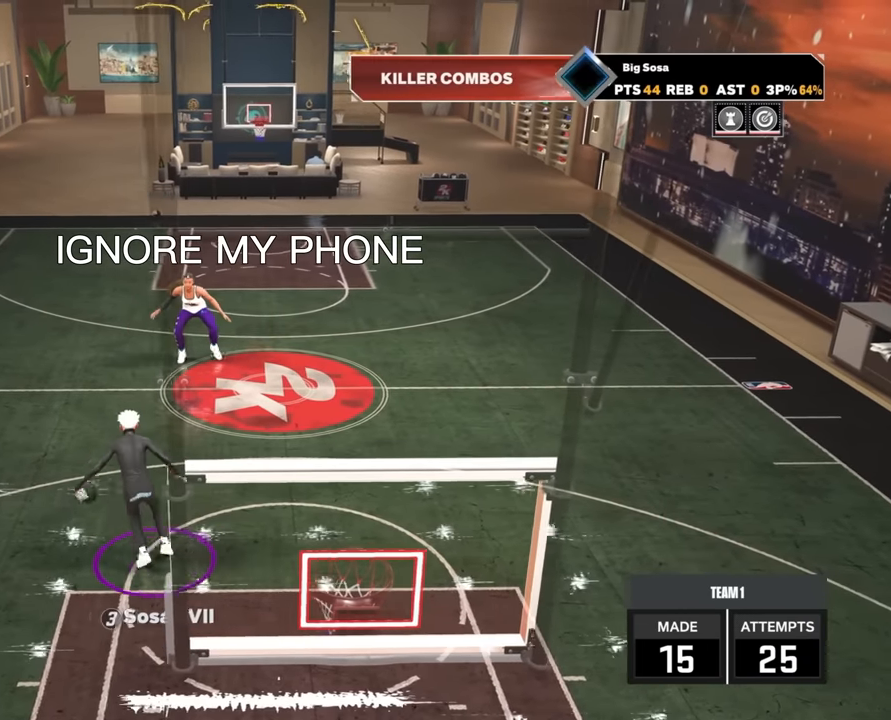
{"buttons": ["R2"], "left_stick": "center", "right_stick": "up-right", "events": [[467, "right_stick", "up-right"]]}
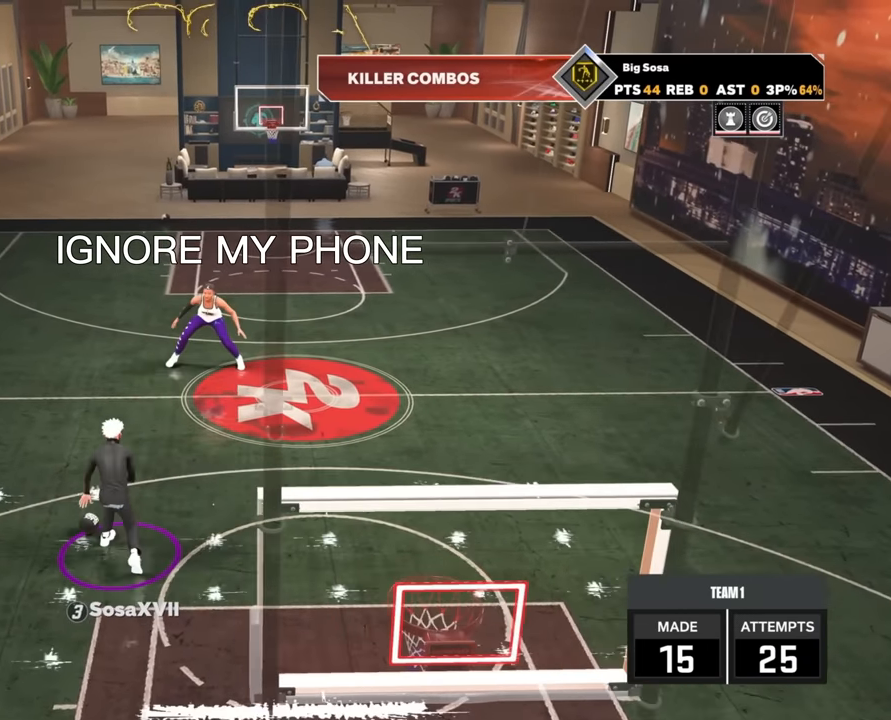
{"buttons": [], "left_stick": "center", "right_stick": "center", "events": [[17, "right_stick", "center"], [350, "R2", "up"]]}